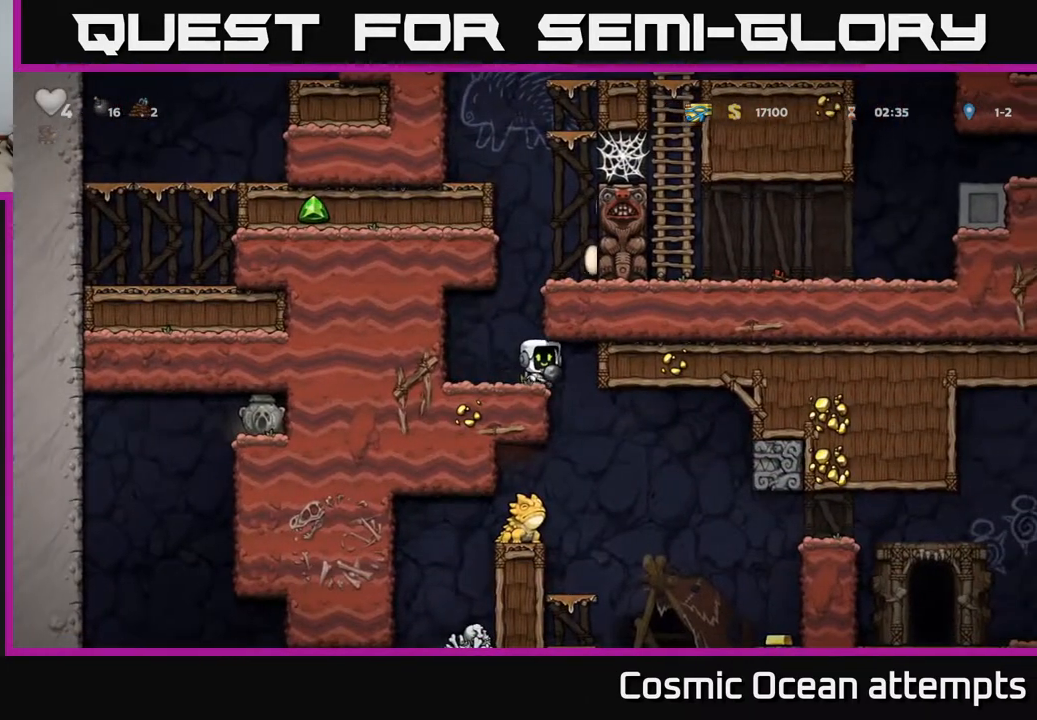
Gameplay with a controller (Xbox layout); each line is a JSON object with the inputs held at the frame after it. "events" lists button and stick changes between this image and that frame as [ms after this image, input, new state], when the widget could be followed in between.
{"buttons": [], "left_stick": "center", "right_stick": "center", "events": [[50, "DPAD_DOWN", "down"], [133, "X", "down"], [217, "DPAD_DOWN", "up"], [250, "X", "up"], [283, "DPAD_LEFT", "down"], [433, "DPAD_LEFT", "up"]]}
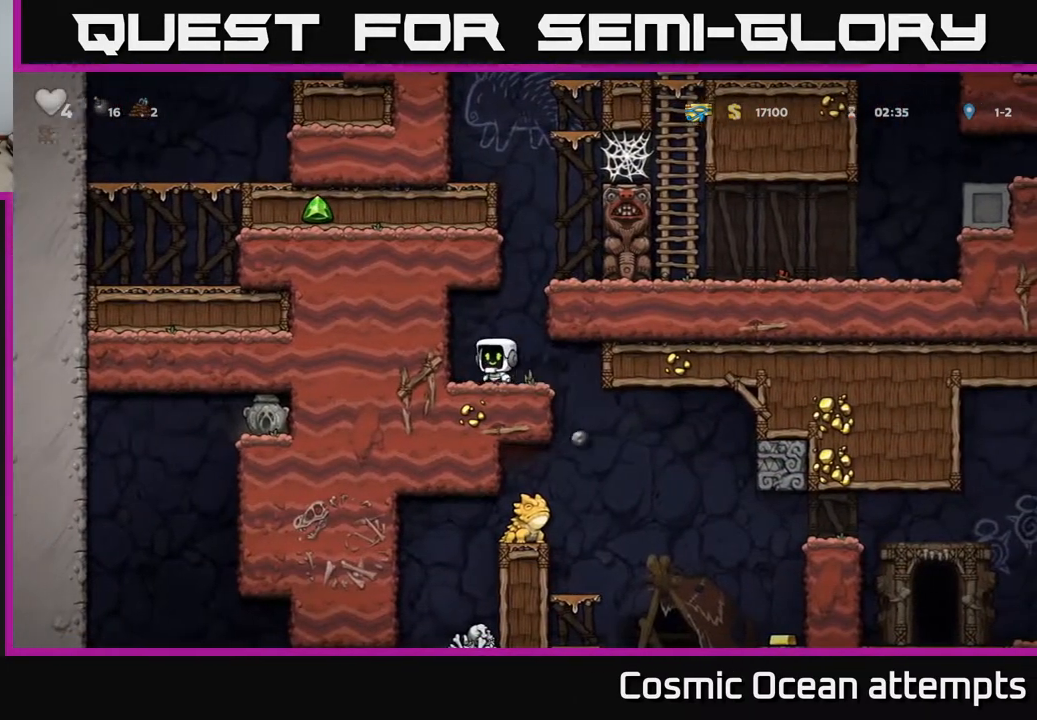
{"buttons": [], "left_stick": "center", "right_stick": "center", "events": []}
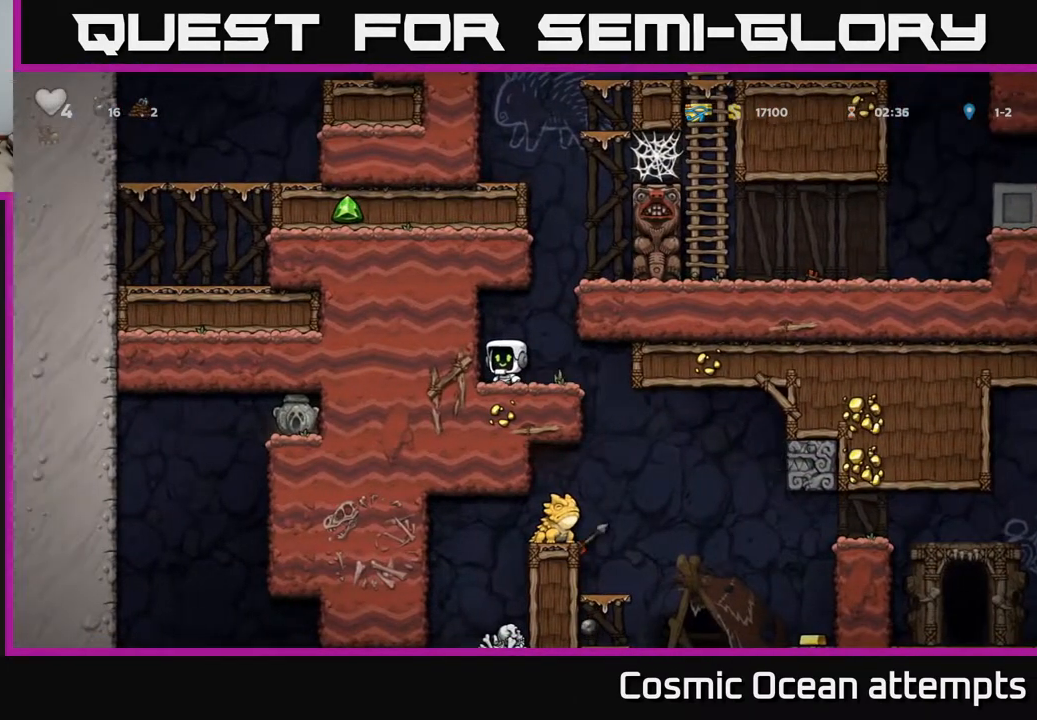
{"buttons": [], "left_stick": "center", "right_stick": "center", "events": [[317, "DPAD_RIGHT", "down"], [467, "DPAD_RIGHT", "up"]]}
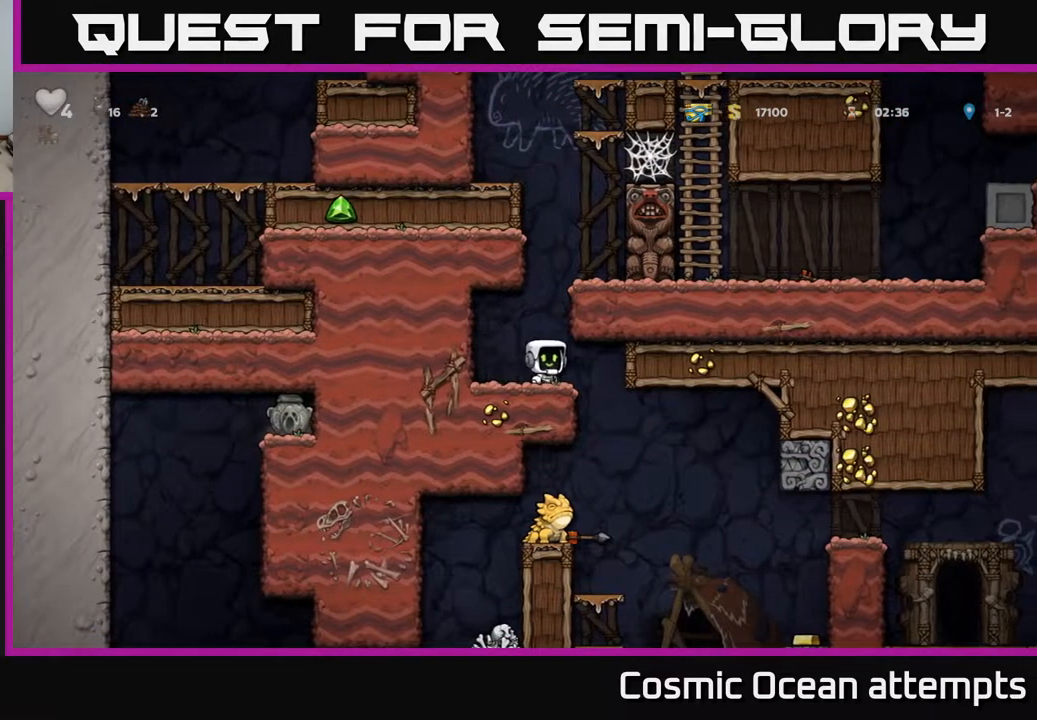
{"buttons": [], "left_stick": "center", "right_stick": "center", "events": [[100, "DPAD_LEFT", "down"], [250, "DPAD_LEFT", "up"]]}
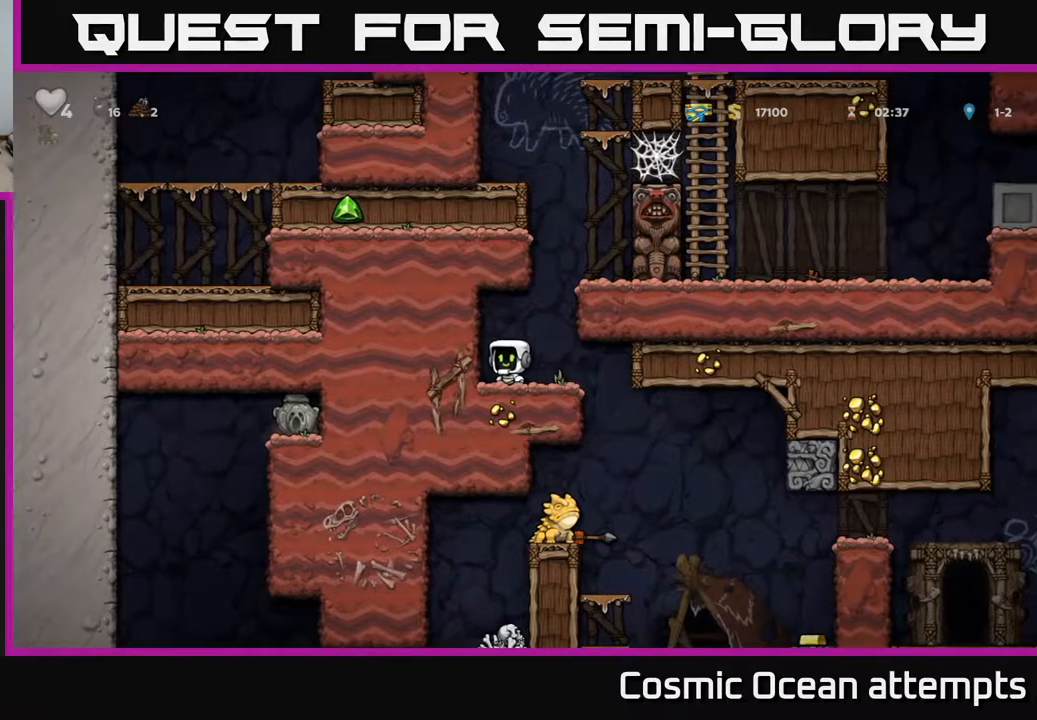
{"buttons": ["DPAD_LEFT"], "left_stick": "center", "right_stick": "center", "events": [[17, "DPAD_RIGHT", "down"], [267, "DPAD_RIGHT", "up"], [300, "DPAD_LEFT", "down"]]}
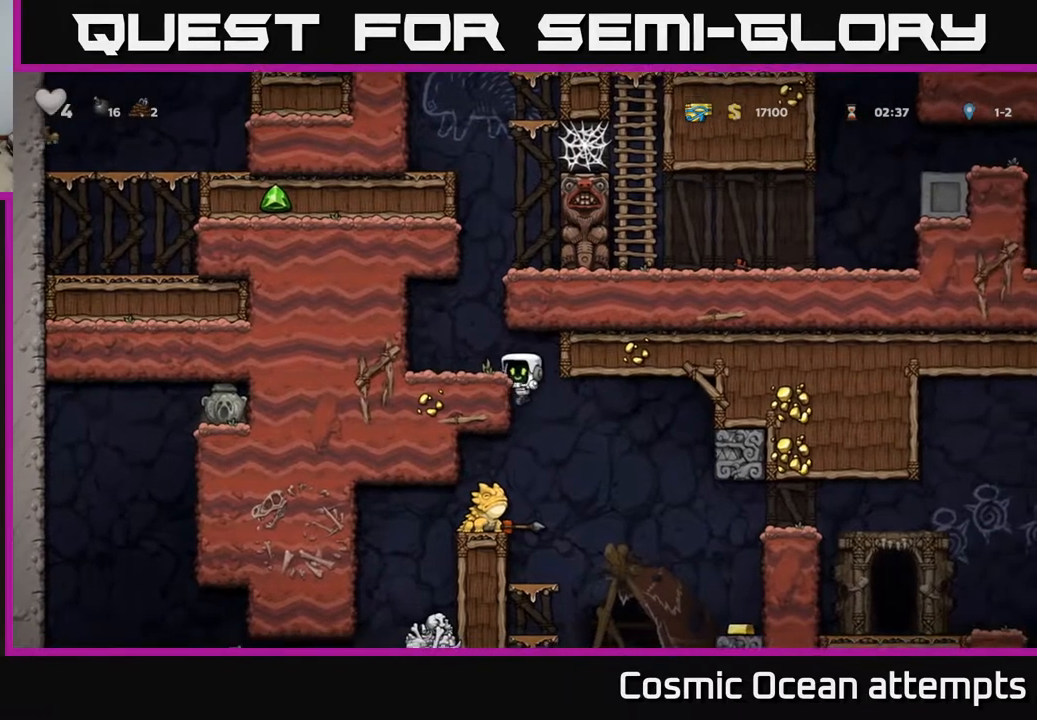
{"buttons": ["DPAD_LEFT"], "left_stick": "center", "right_stick": "center", "events": [[233, "DPAD_LEFT", "up"], [350, "DPAD_DOWN", "down"], [417, "A", "down"], [500, "A", "up"], [500, "DPAD_DOWN", "up"], [500, "DPAD_LEFT", "down"]]}
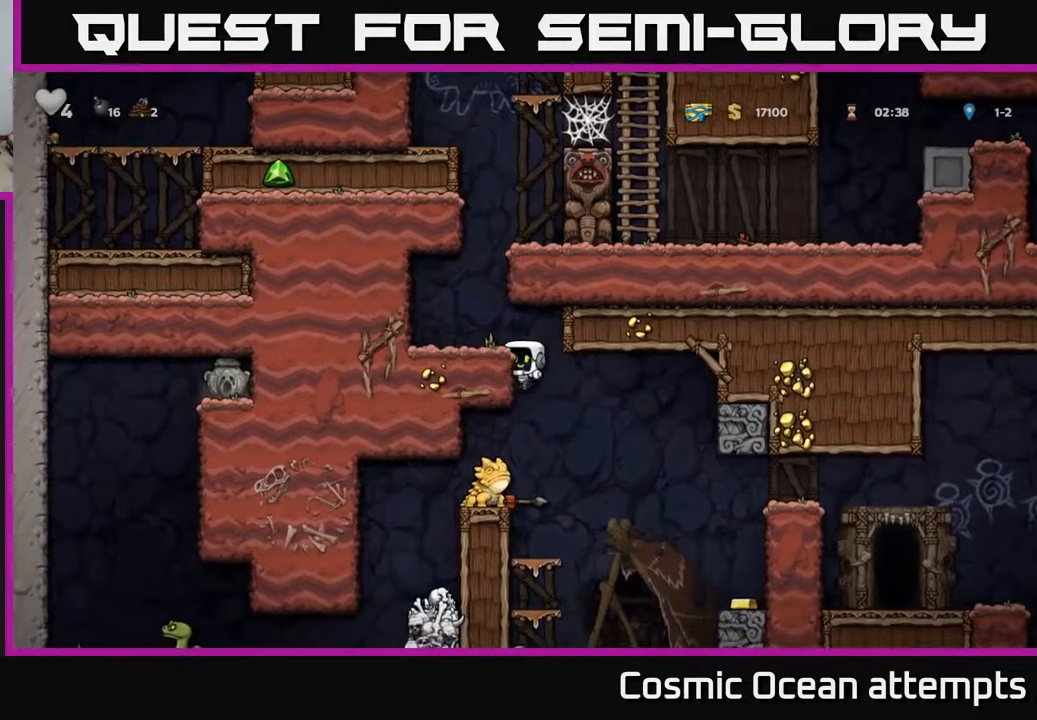
{"buttons": [], "left_stick": "center", "right_stick": "center", "events": [[333, "DPAD_LEFT", "up"]]}
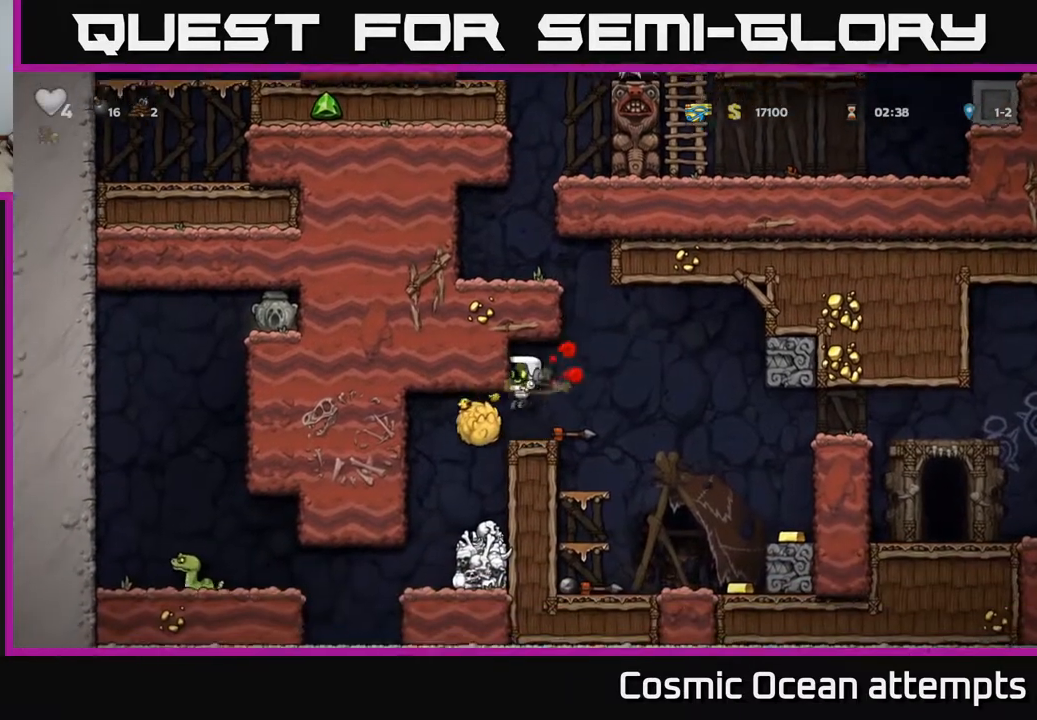
{"buttons": [], "left_stick": "center", "right_stick": "center", "events": []}
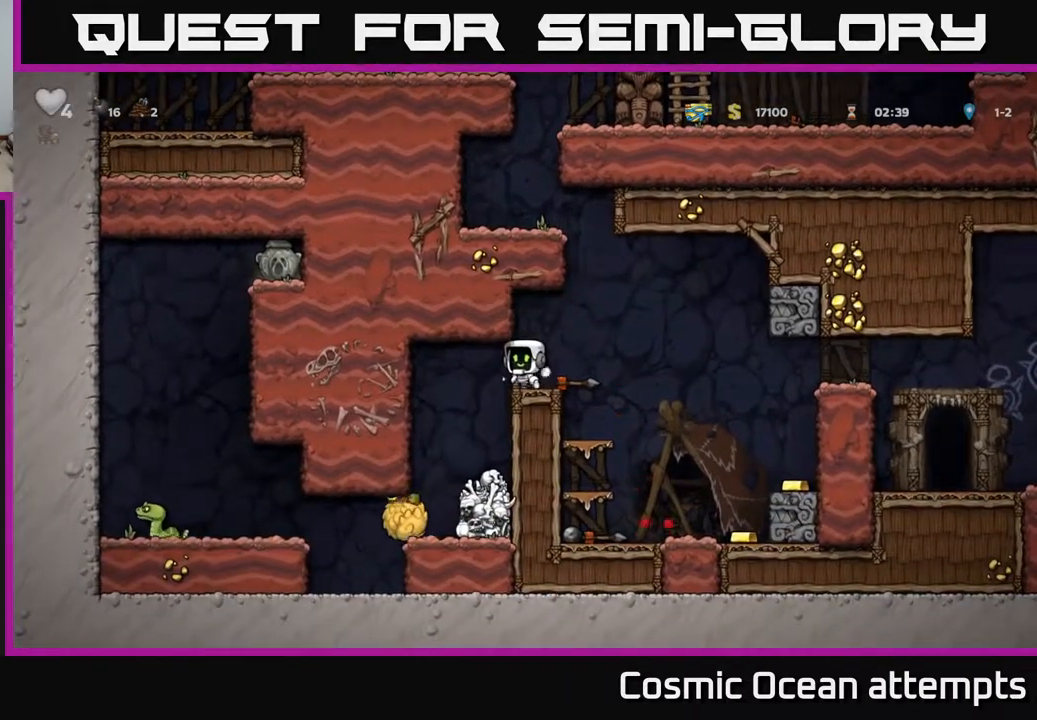
{"buttons": [], "left_stick": "center", "right_stick": "center", "events": []}
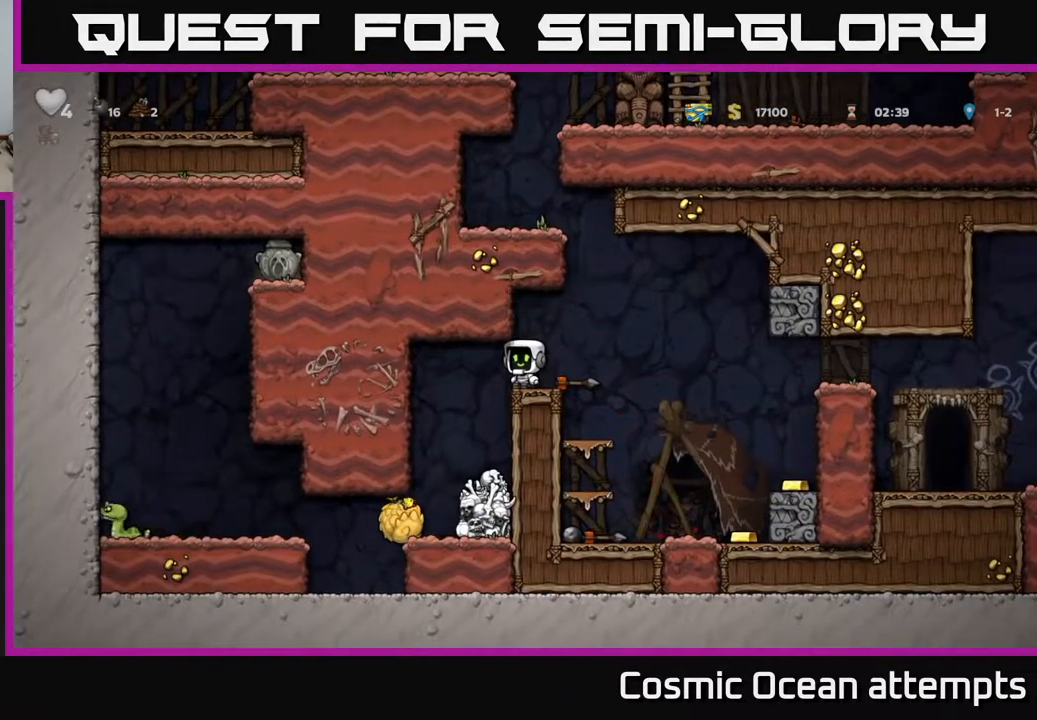
{"buttons": [], "left_stick": "center", "right_stick": "center", "events": [[383, "DPAD_RIGHT", "down"], [417, "DPAD_RIGHT", "up"]]}
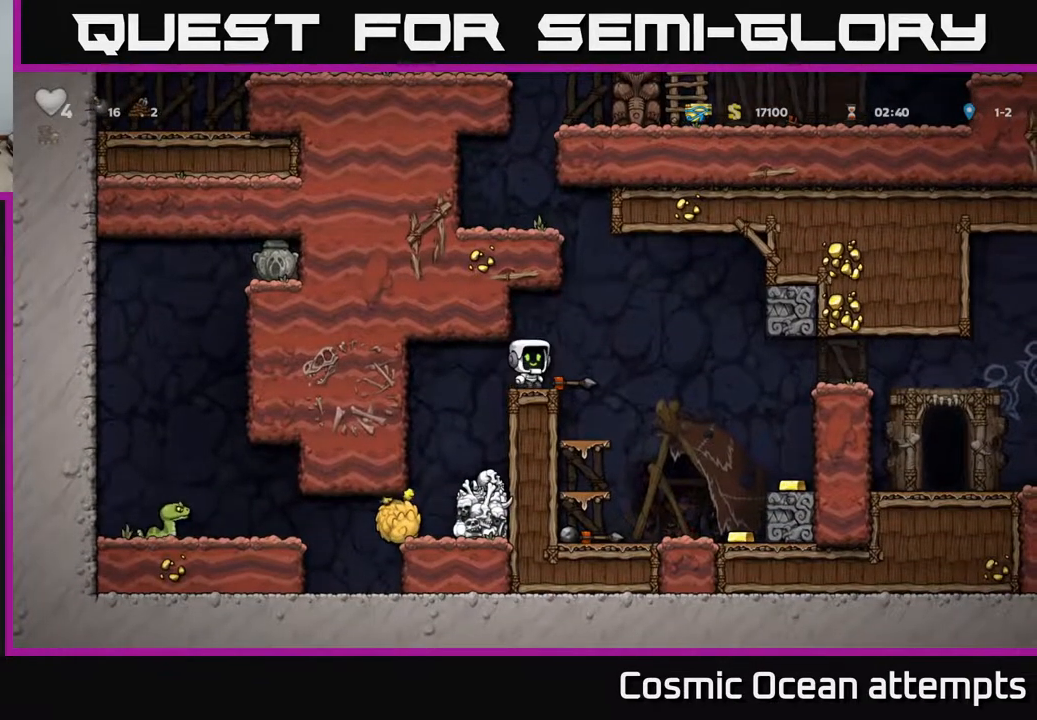
{"buttons": [], "left_stick": "center", "right_stick": "center", "events": [[167, "DPAD_RIGHT", "down"], [300, "DPAD_RIGHT", "up"]]}
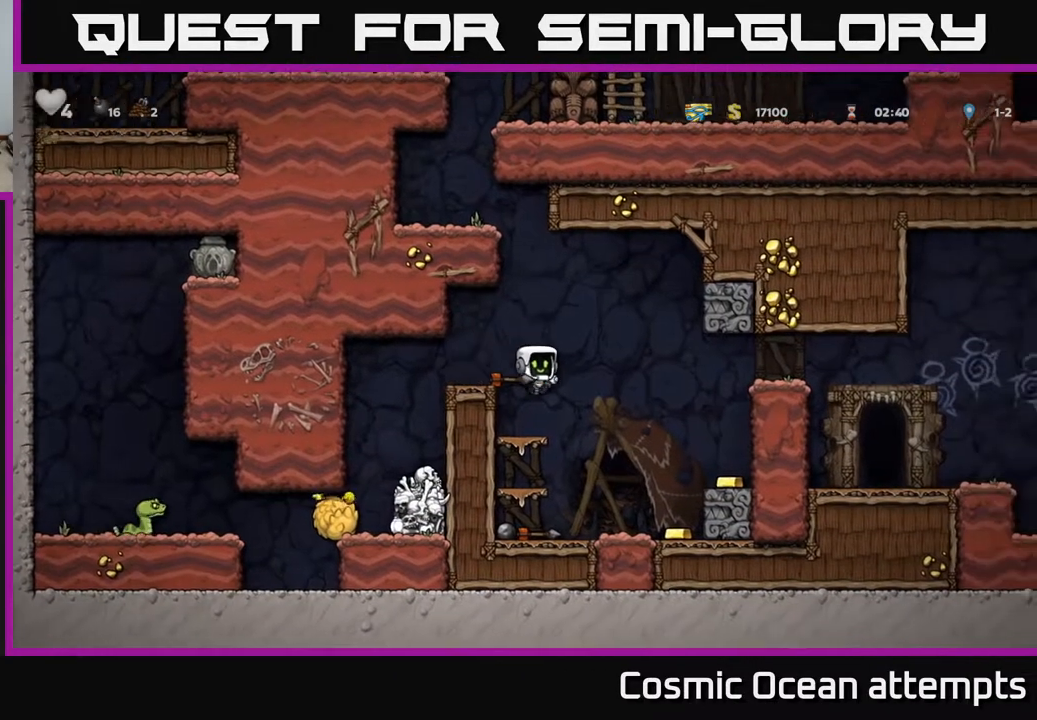
{"buttons": [], "left_stick": "center", "right_stick": "center", "events": [[300, "DPAD_DOWN", "down"], [333, "A", "down"], [433, "A", "up"], [467, "DPAD_DOWN", "up"]]}
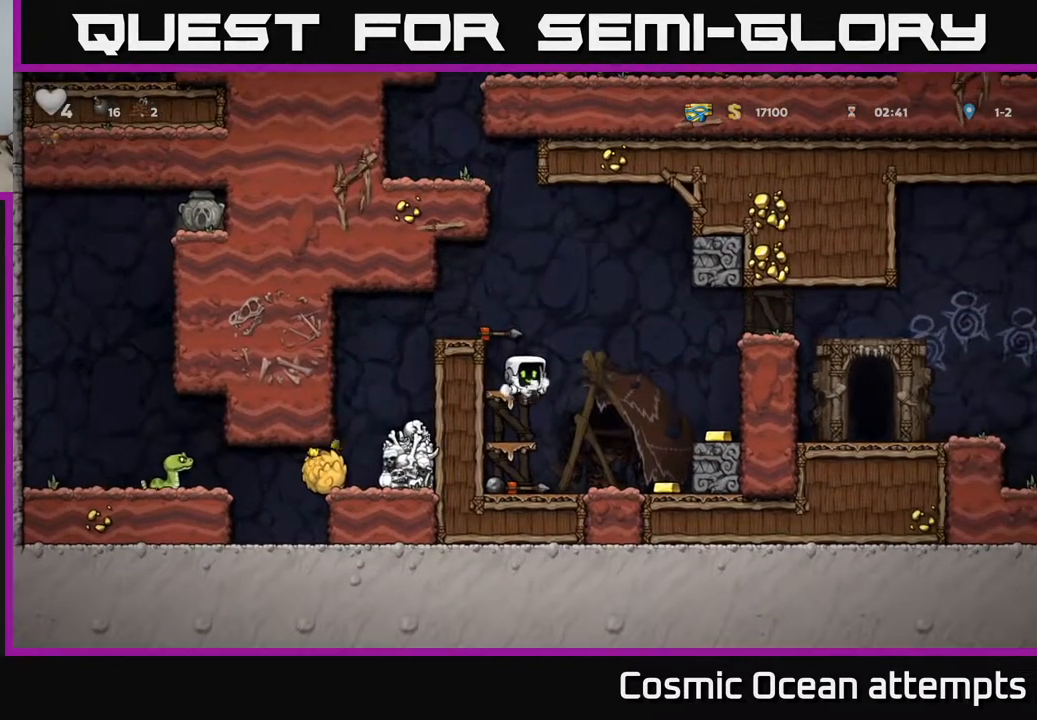
{"buttons": ["DPAD_RIGHT"], "left_stick": "center", "right_stick": "center", "events": [[133, "DPAD_DOWN", "down"], [183, "A", "down"], [267, "DPAD_DOWN", "up"], [283, "A", "up"], [383, "DPAD_RIGHT", "down"]]}
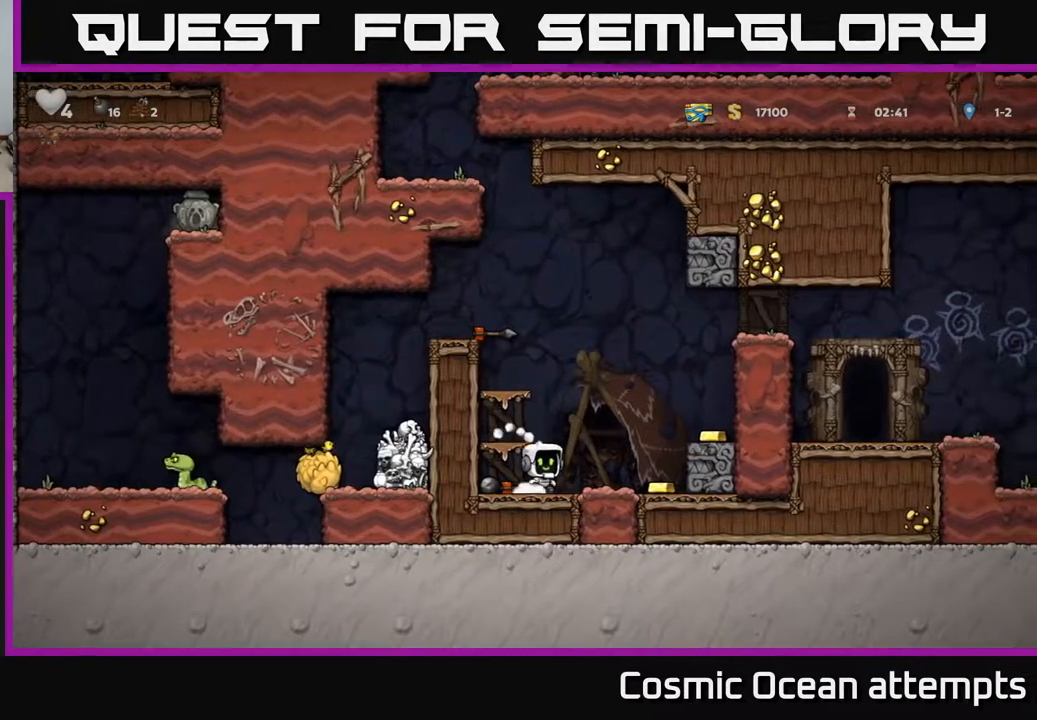
{"buttons": [], "left_stick": "center", "right_stick": "center", "events": [[267, "A", "down"], [283, "DPAD_RIGHT", "up"], [383, "A", "up"], [417, "DPAD_RIGHT", "down"], [483, "DPAD_RIGHT", "up"]]}
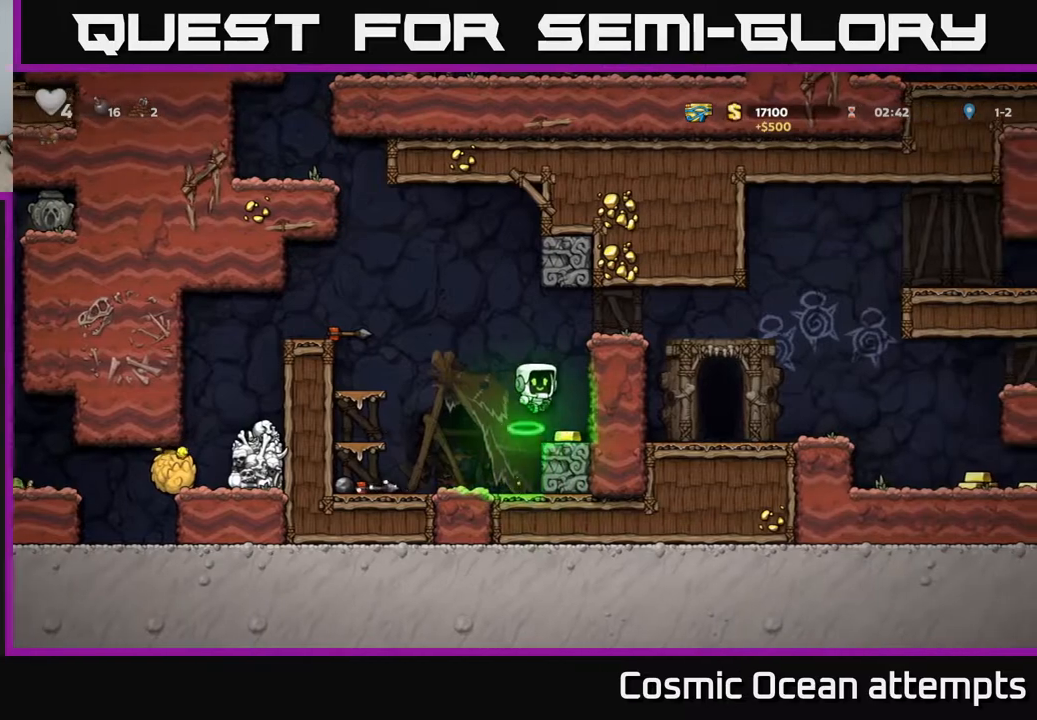
{"buttons": ["A", "DPAD_RIGHT"], "left_stick": "center", "right_stick": "center", "events": [[333, "A", "down"], [367, "DPAD_RIGHT", "down"]]}
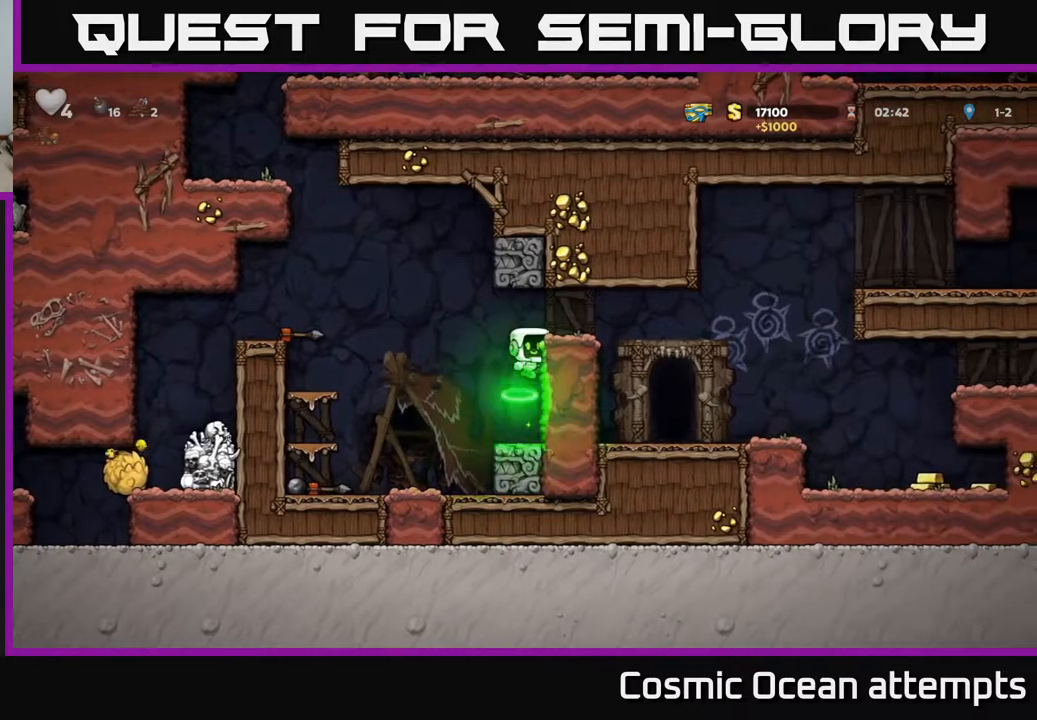
{"buttons": ["DPAD_RIGHT"], "left_stick": "center", "right_stick": "center", "events": [[167, "A", "up"]]}
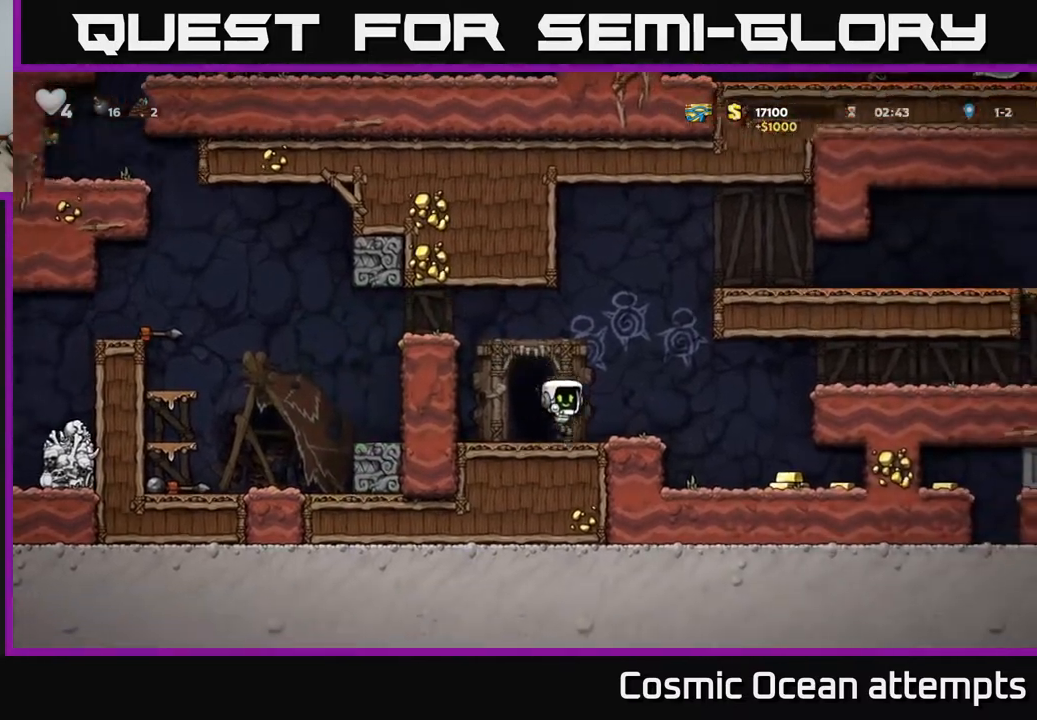
{"buttons": ["DPAD_RIGHT"], "left_stick": "center", "right_stick": "center", "events": [[350, "DPAD_RIGHT", "up"], [450, "DPAD_RIGHT", "down"]]}
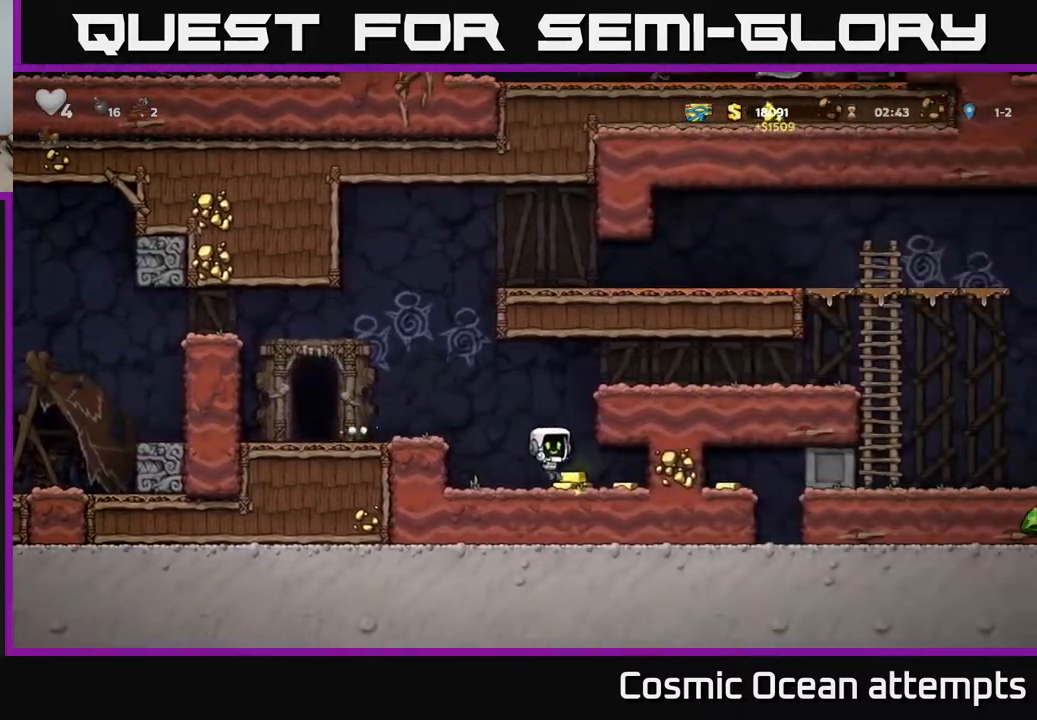
{"buttons": ["A", "DPAD_RIGHT"], "left_stick": "center", "right_stick": "center", "events": [[167, "DPAD_RIGHT", "up"], [217, "DPAD_LEFT", "down"], [417, "DPAD_LEFT", "up"], [450, "A", "down"], [450, "DPAD_RIGHT", "down"]]}
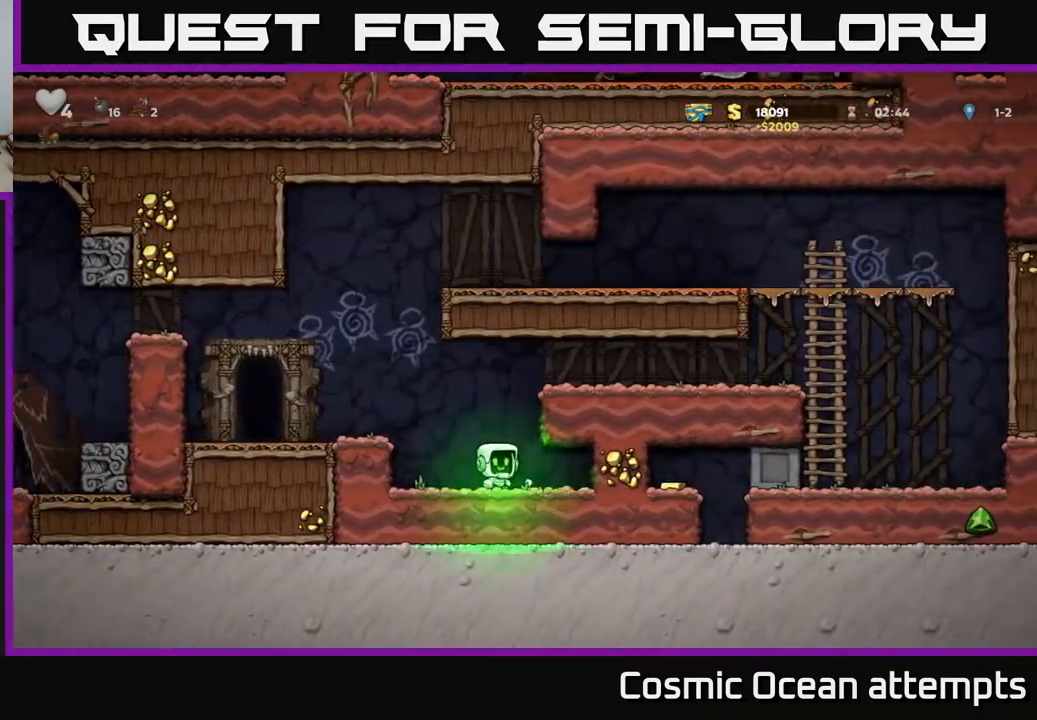
{"buttons": ["DPAD_RIGHT"], "left_stick": "center", "right_stick": "center", "events": [[267, "A", "up"]]}
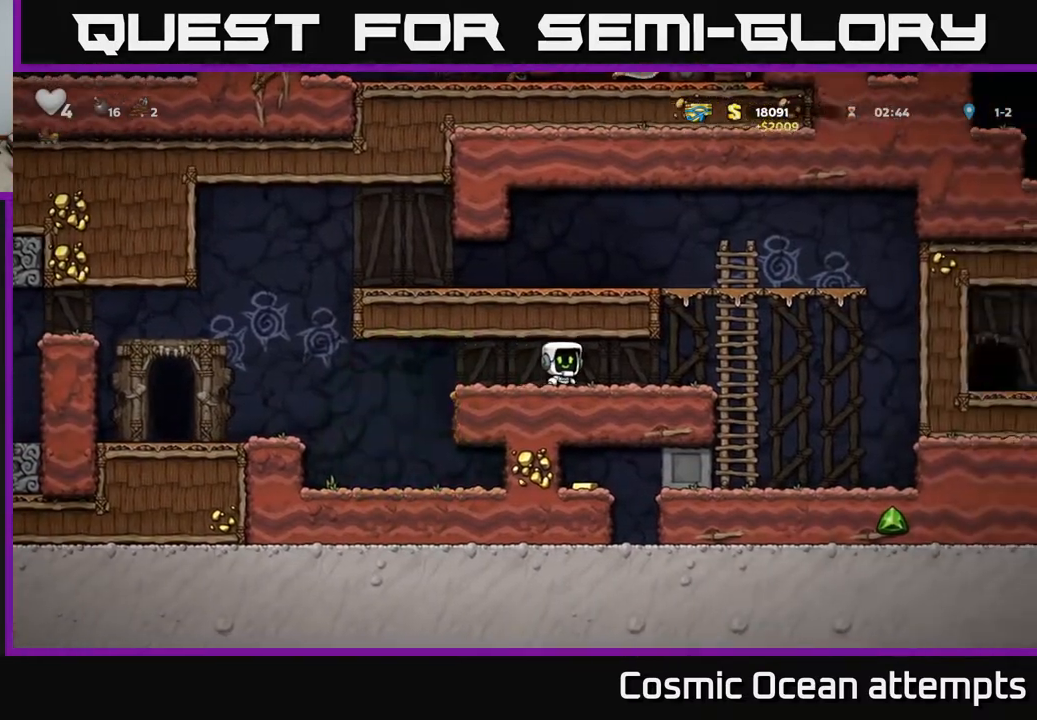
{"buttons": [], "left_stick": "center", "right_stick": "center", "events": [[450, "DPAD_RIGHT", "up"]]}
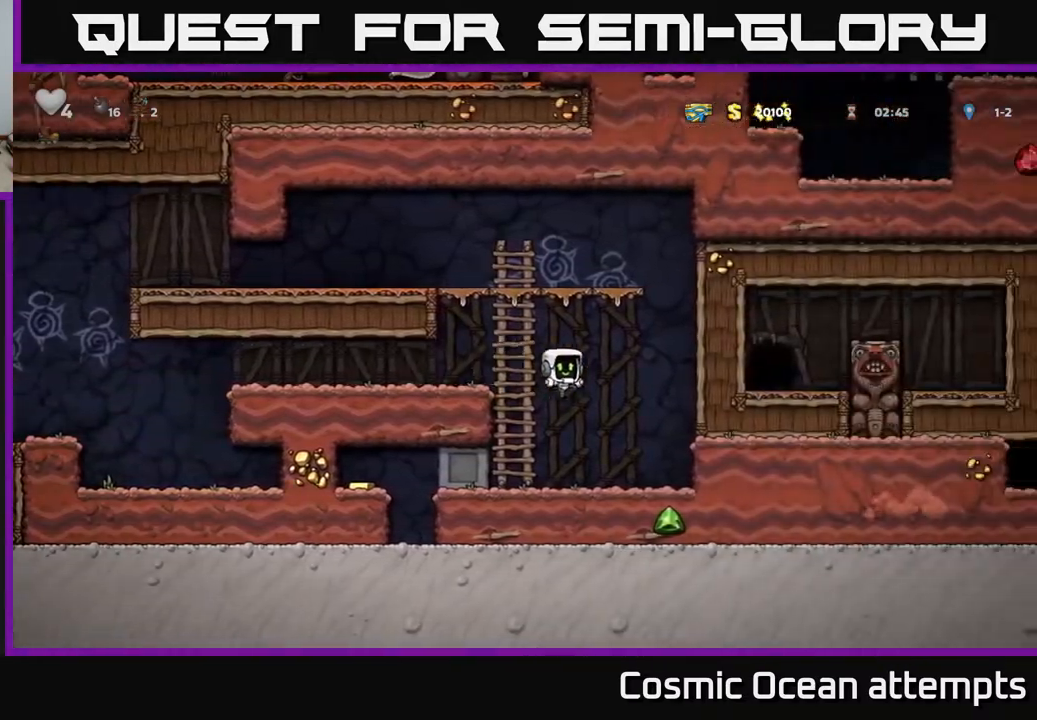
{"buttons": ["DPAD_LEFT"], "left_stick": "center", "right_stick": "center", "events": [[133, "DPAD_LEFT", "down"]]}
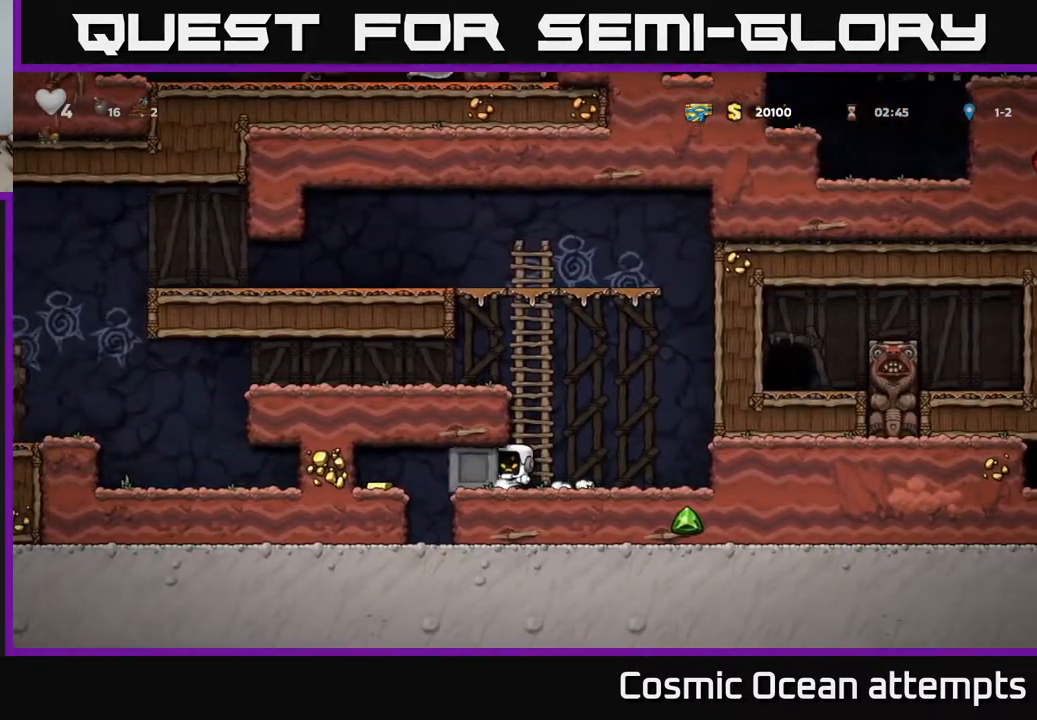
{"buttons": ["DPAD_LEFT"], "left_stick": "center", "right_stick": "center", "events": []}
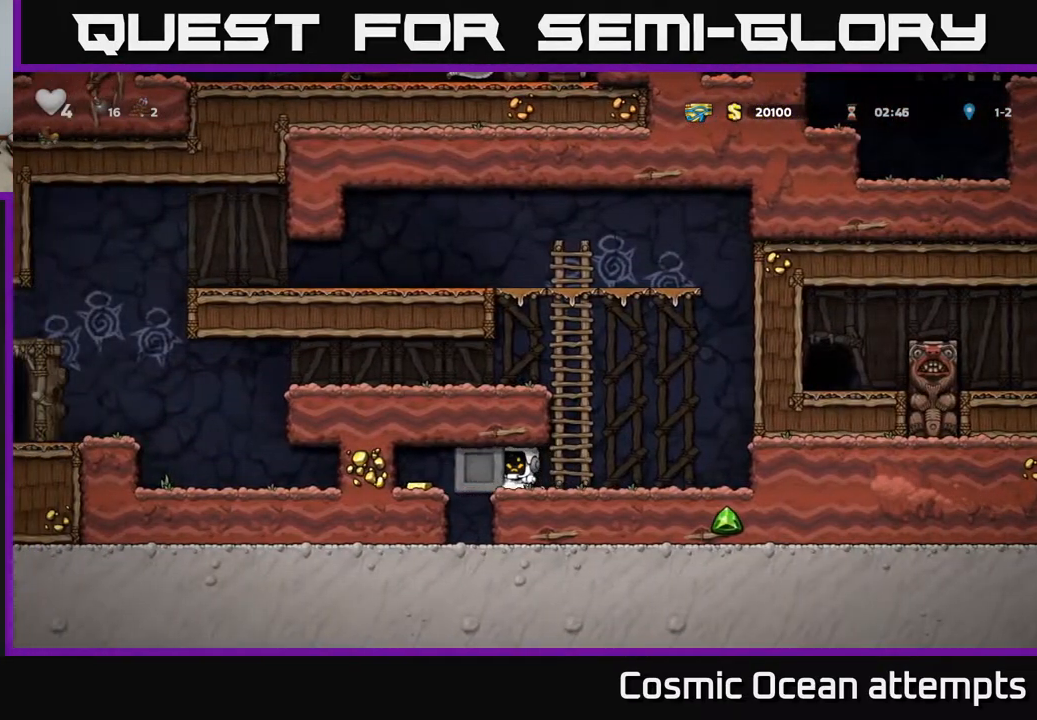
{"buttons": ["DPAD_LEFT"], "left_stick": "center", "right_stick": "center", "events": []}
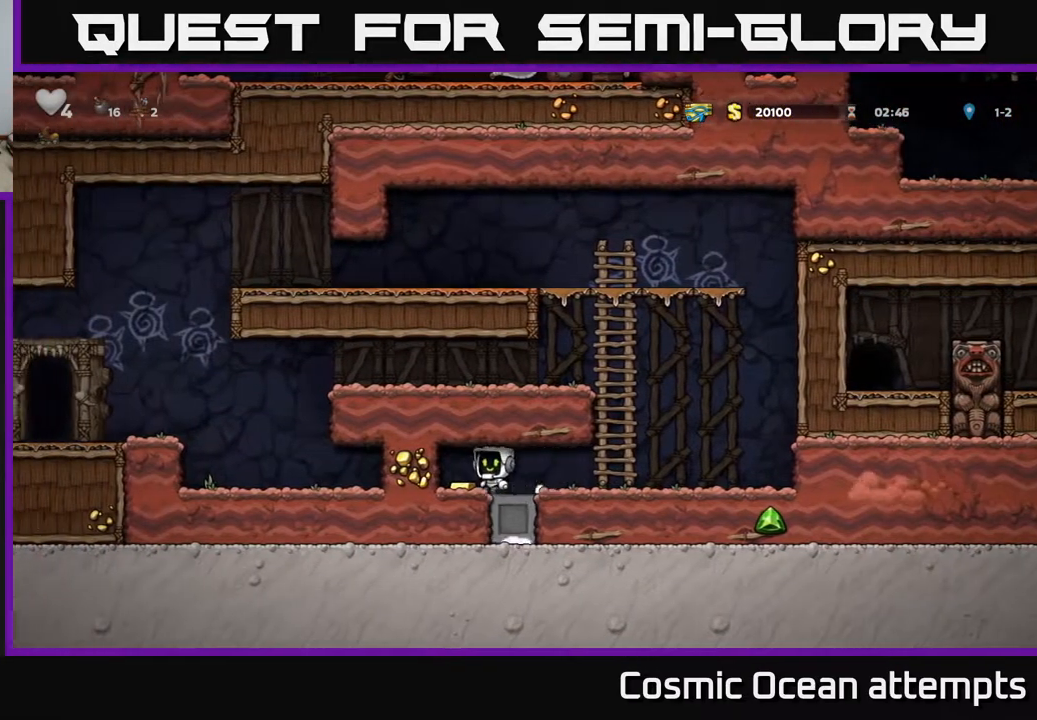
{"buttons": ["DPAD_RIGHT"], "left_stick": "center", "right_stick": "center", "events": [[50, "DPAD_LEFT", "up"], [83, "DPAD_RIGHT", "down"]]}
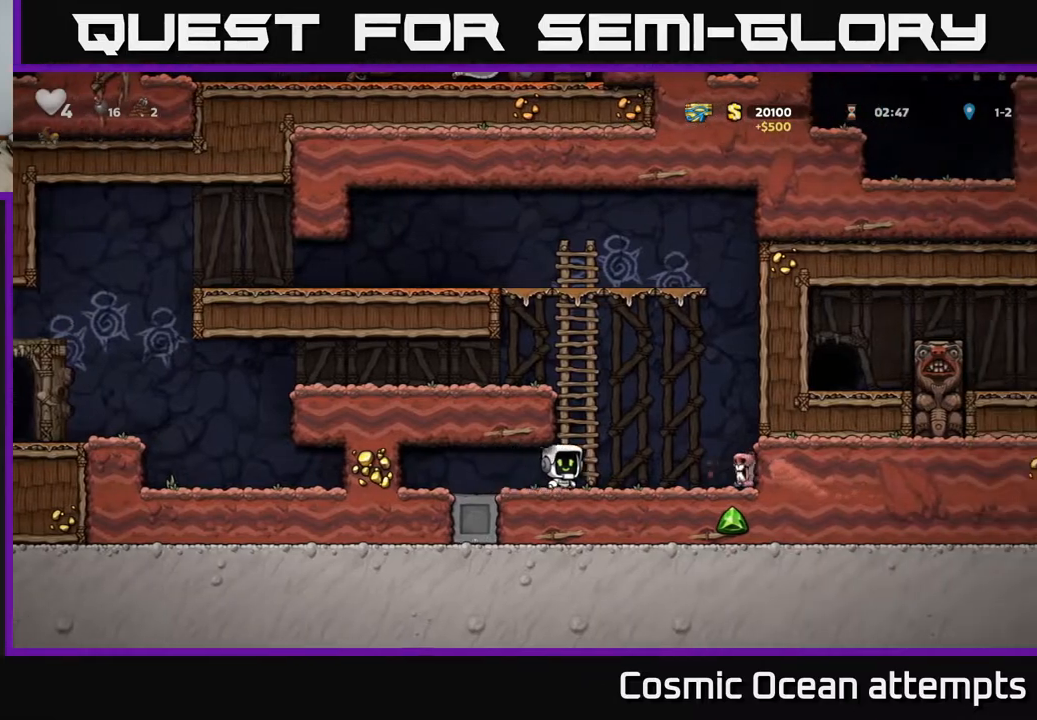
{"buttons": [], "left_stick": "center", "right_stick": "center", "events": [[33, "A", "down"], [33, "DPAD_RIGHT", "up"], [83, "DPAD_LEFT", "down"], [317, "A", "up"], [483, "DPAD_LEFT", "up"]]}
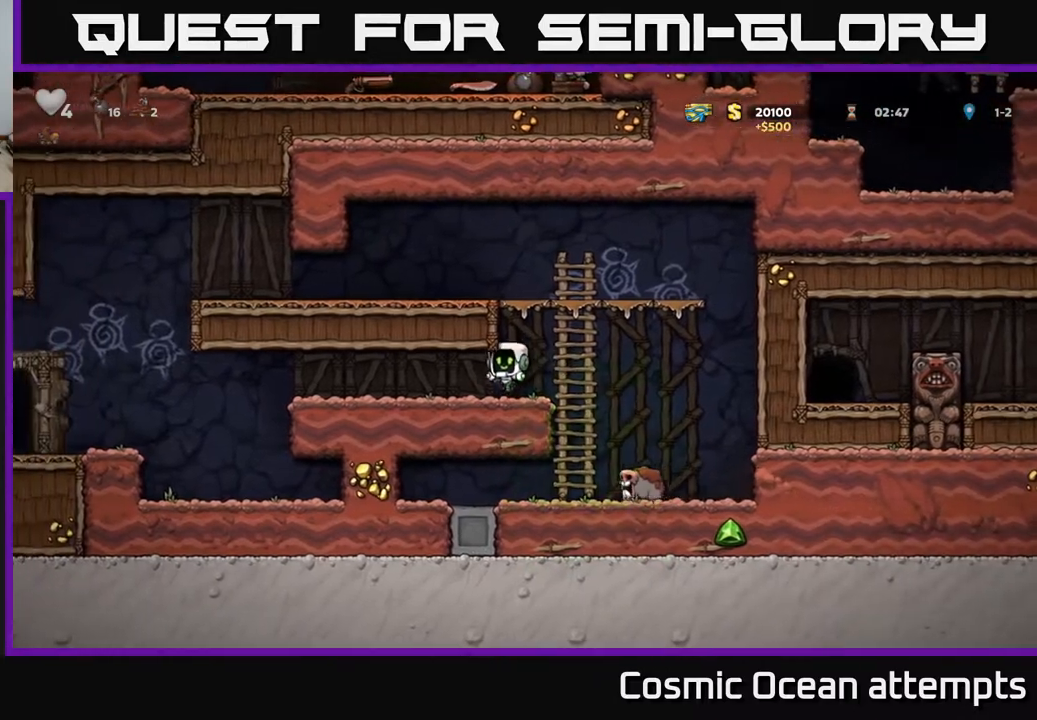
{"buttons": [], "left_stick": "center", "right_stick": "center", "events": []}
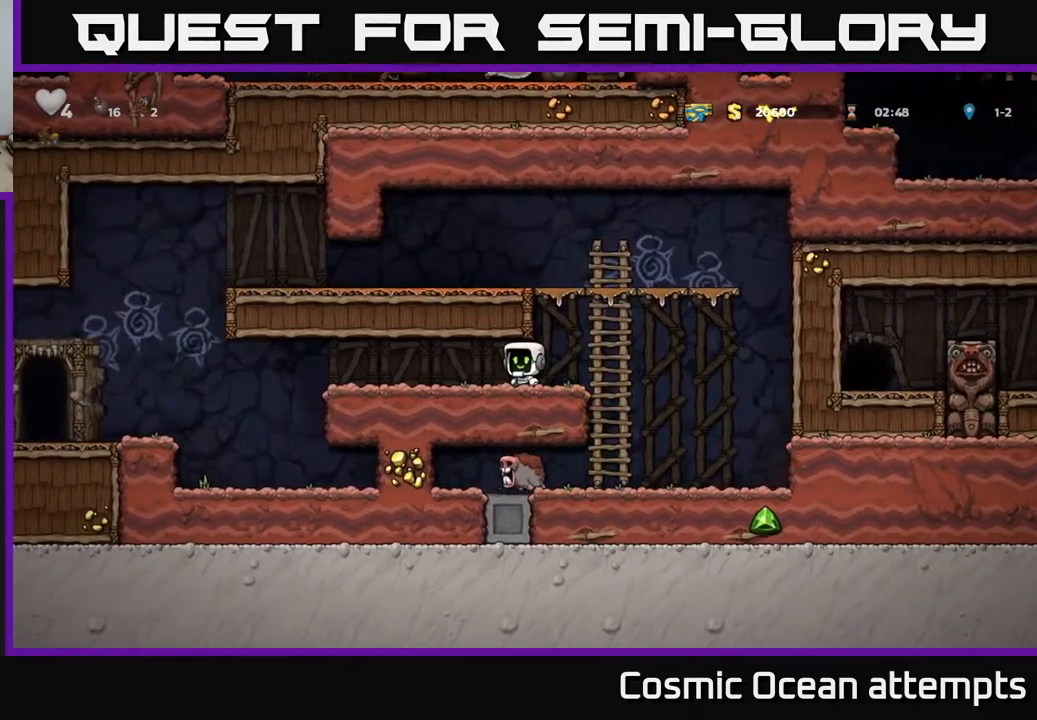
{"buttons": [], "left_stick": "center", "right_stick": "center", "events": []}
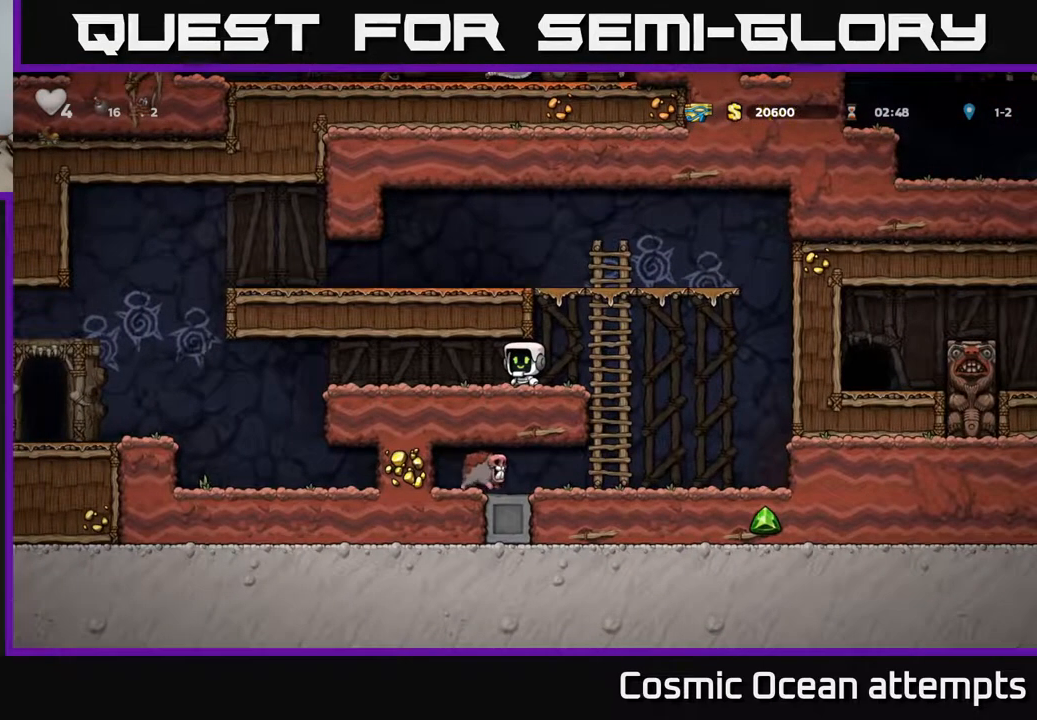
{"buttons": [], "left_stick": "center", "right_stick": "center", "events": [[150, "DPAD_RIGHT", "down"], [450, "DPAD_RIGHT", "up"]]}
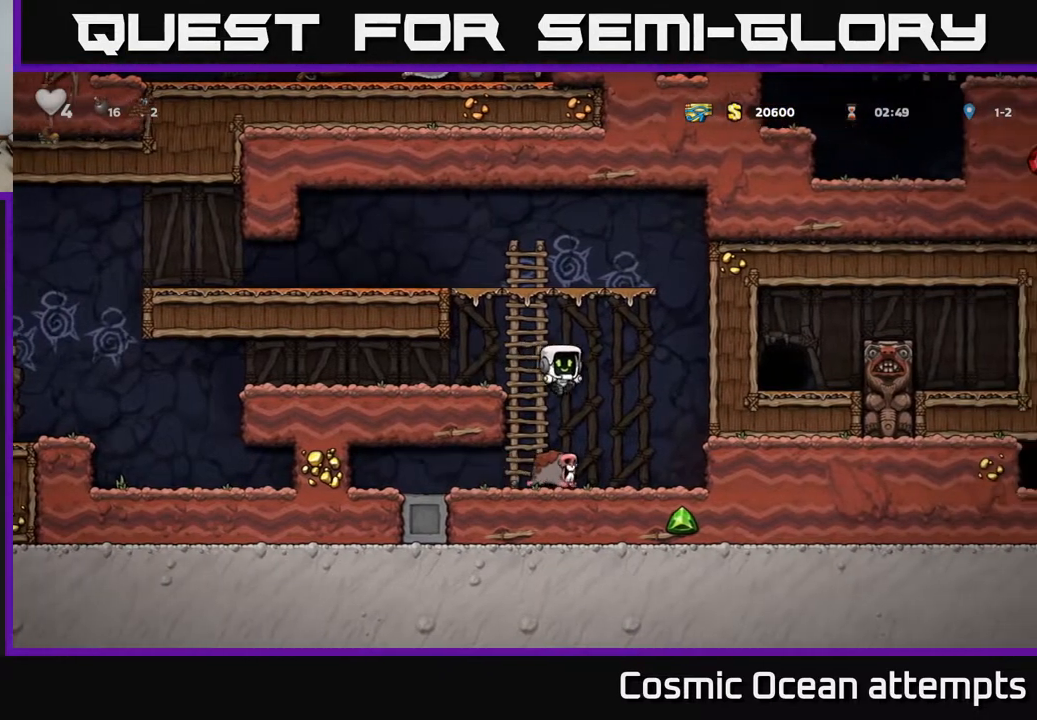
{"buttons": [], "left_stick": "center", "right_stick": "center", "events": [[117, "DPAD_RIGHT", "down"], [200, "DPAD_RIGHT", "up"]]}
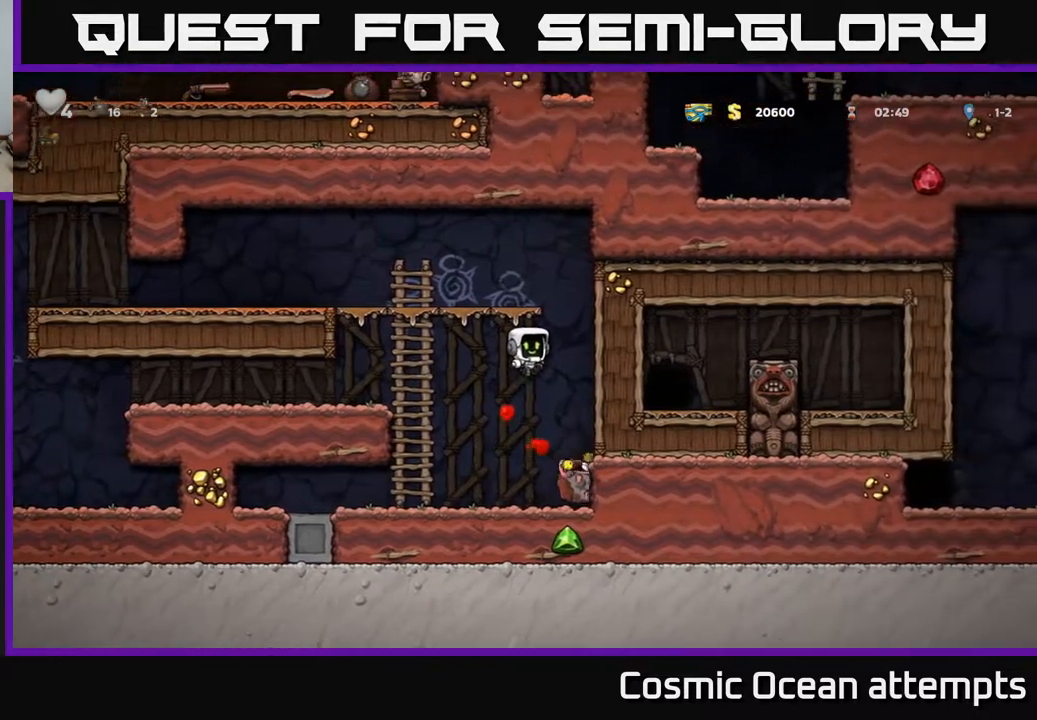
{"buttons": ["DPAD_DOWN"], "left_stick": "center", "right_stick": "center", "events": [[117, "DPAD_RIGHT", "down"], [217, "DPAD_RIGHT", "up"], [367, "DPAD_DOWN", "down"]]}